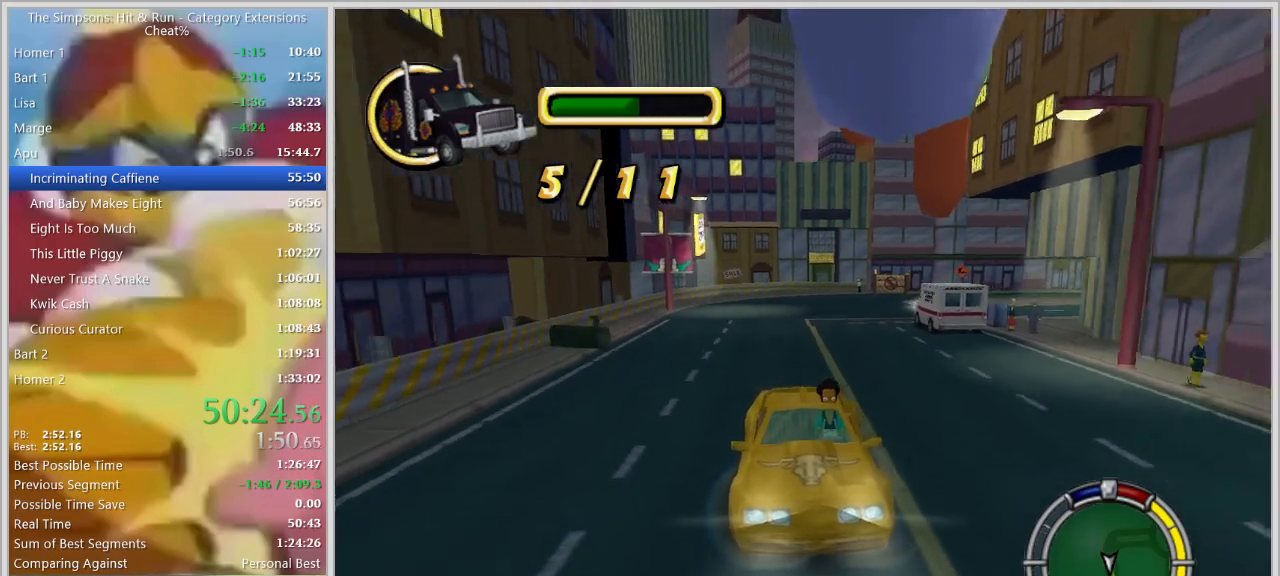
Gameplay with keyboard; each line is a JSON object with the keys held at the frame after it. "events" lists presses ("down") and releases ("up") of "a", "alt_l", "alt_r", "caps_lock", "ctrl_l", "ctrl_r", "d", "down", "e", "escape", "f", "f1", "f10", "f11", "f12", "f2", "f3", "f4", "f5", "f6", "f7", "f8", "f9", "g", "h", "i", "j", "k", "l", "left", "o", "p", "q", "r", "return", "right", "s", "shift_l", "shift_r", "space", "super", "t", "tab", "u", "up", "w" and "y" between this image and that frame as [ms after this image, input, new state], when the widget could be followed in between. No other keys are recorded. Mouse input is not recorded.
{"keys": ["w"], "events": [[234, "w", "down"], [284, "a", "down"], [284, "down", "up"], [384, "a", "up"]]}
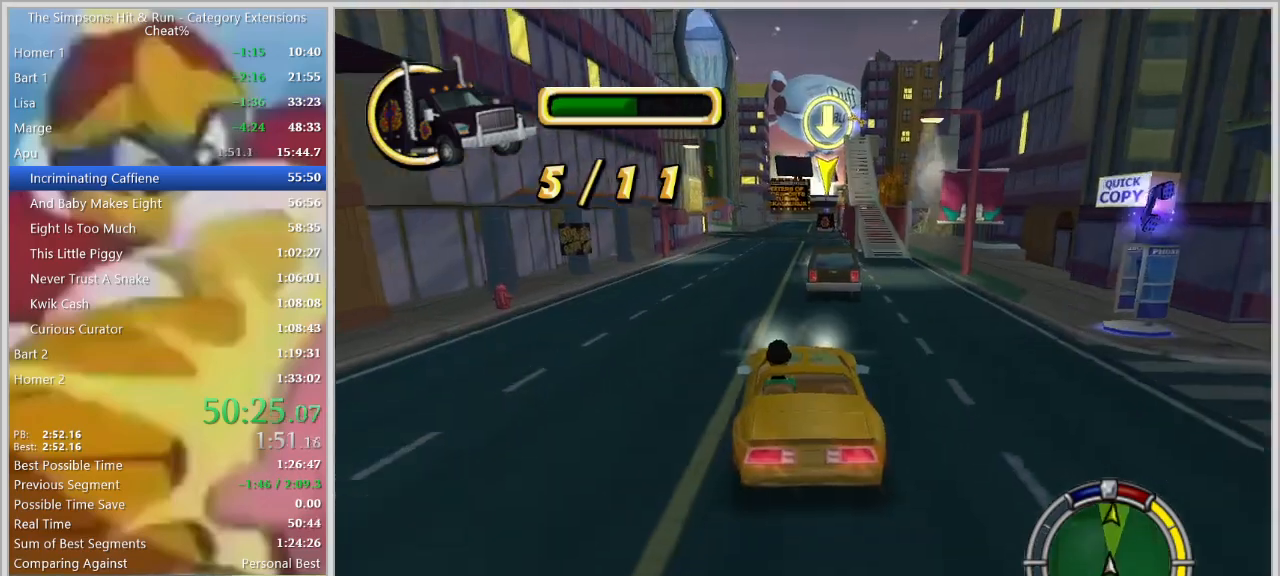
{"keys": ["d"], "events": [[150, "a", "down"], [250, "w", "up"], [350, "a", "up"], [350, "d", "down"]]}
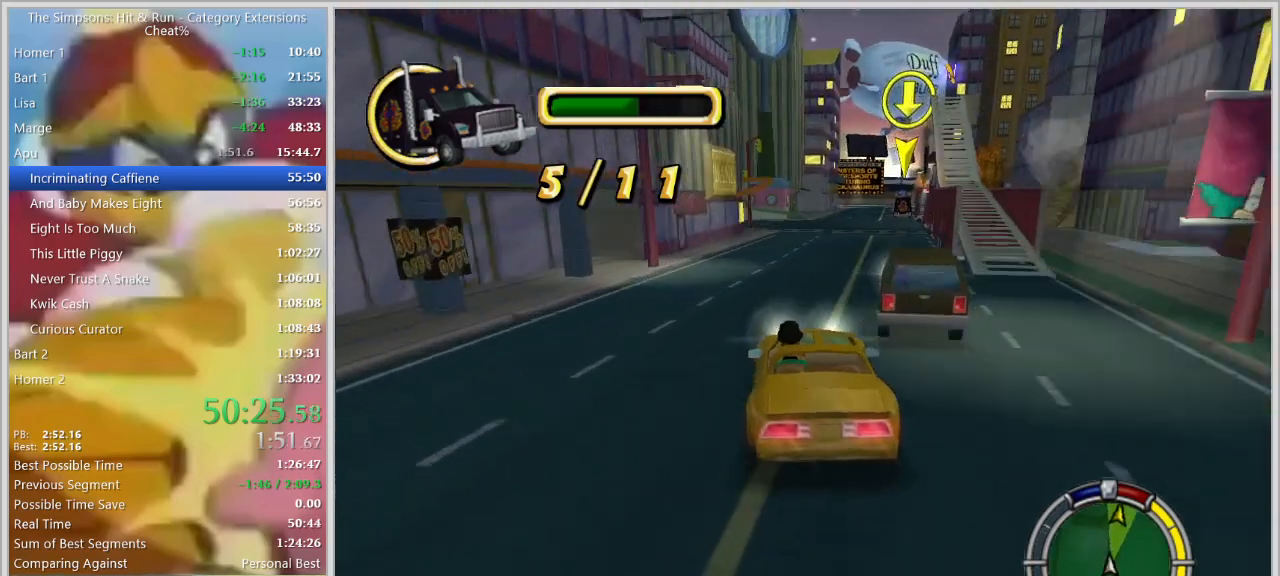
{"keys": ["d"], "events": [[134, "w", "down"], [184, "d", "up"], [267, "a", "down"], [367, "w", "up"], [417, "a", "up"], [417, "d", "down"]]}
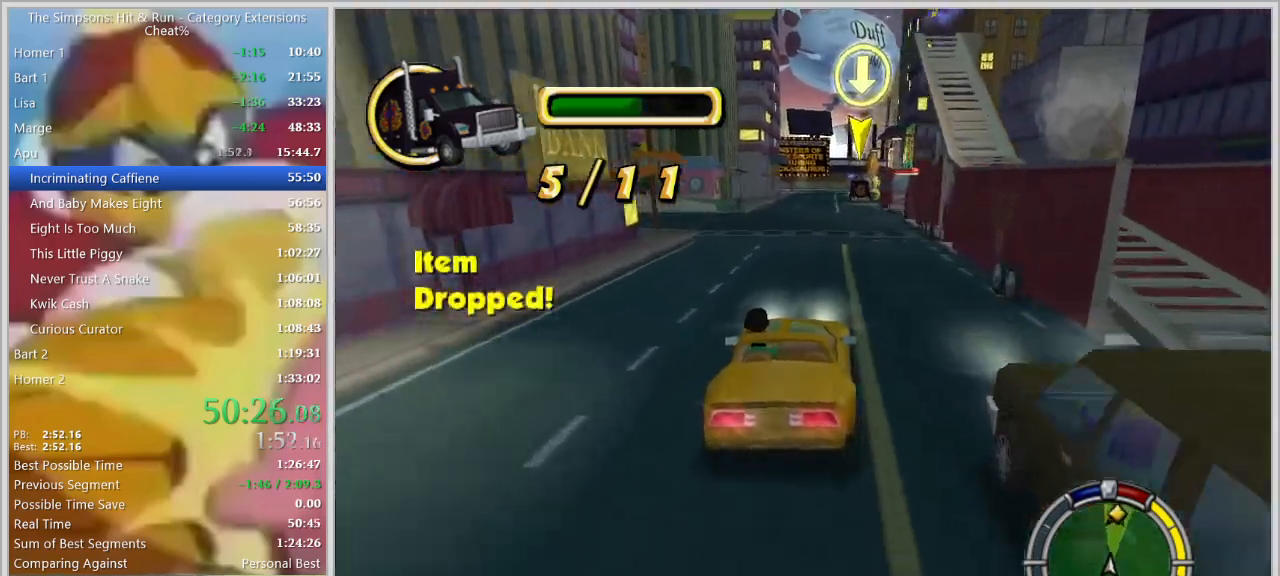
{"keys": ["d"], "events": [[50, "a", "down"], [50, "d", "up"], [150, "a", "up"], [150, "d", "down"], [284, "d", "up"], [384, "a", "down"], [434, "a", "up"], [484, "d", "down"]]}
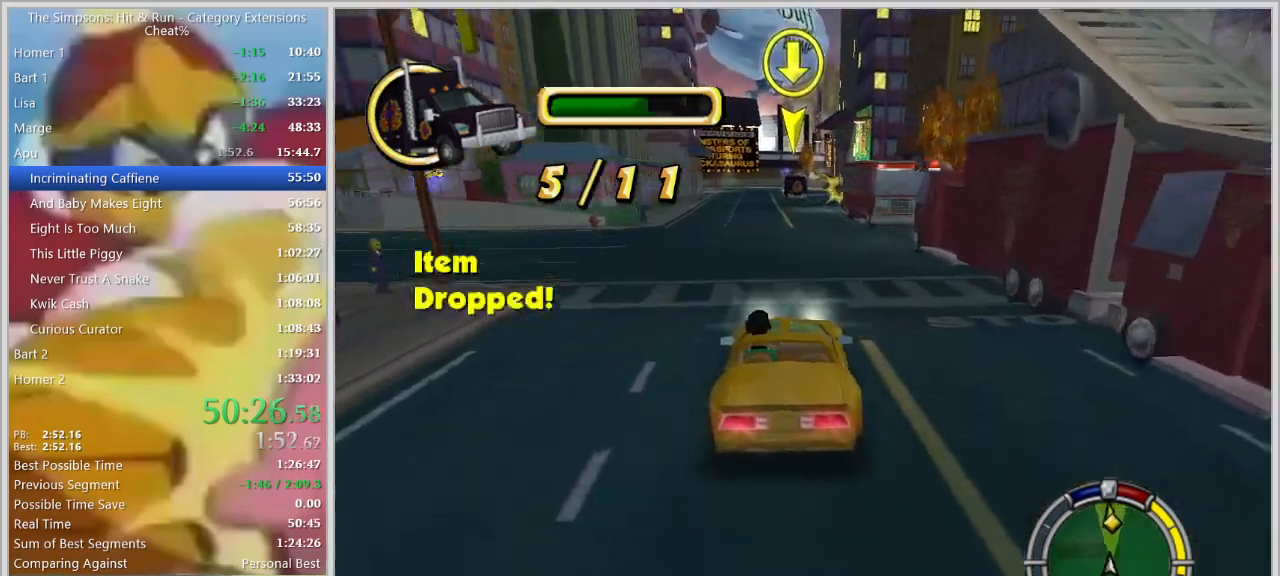
{"keys": [], "events": [[117, "d", "up"], [200, "d", "down"], [300, "d", "up"]]}
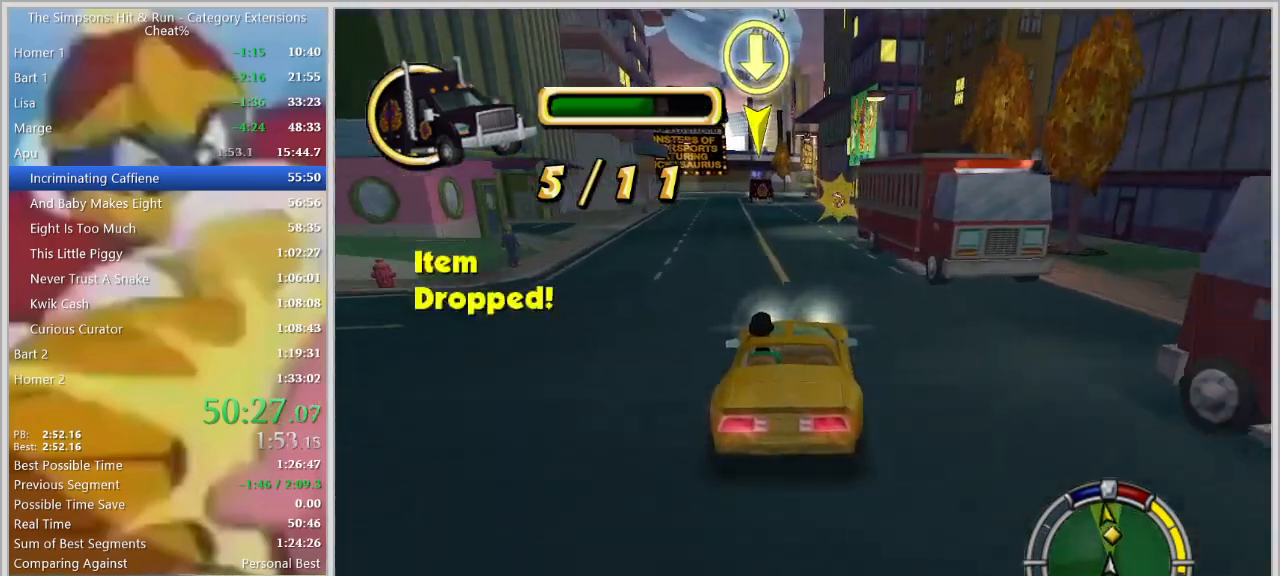
{"keys": ["a"], "events": [[84, "d", "down"], [217, "d", "up"], [417, "d", "down"], [467, "d", "up"], [500, "a", "down"]]}
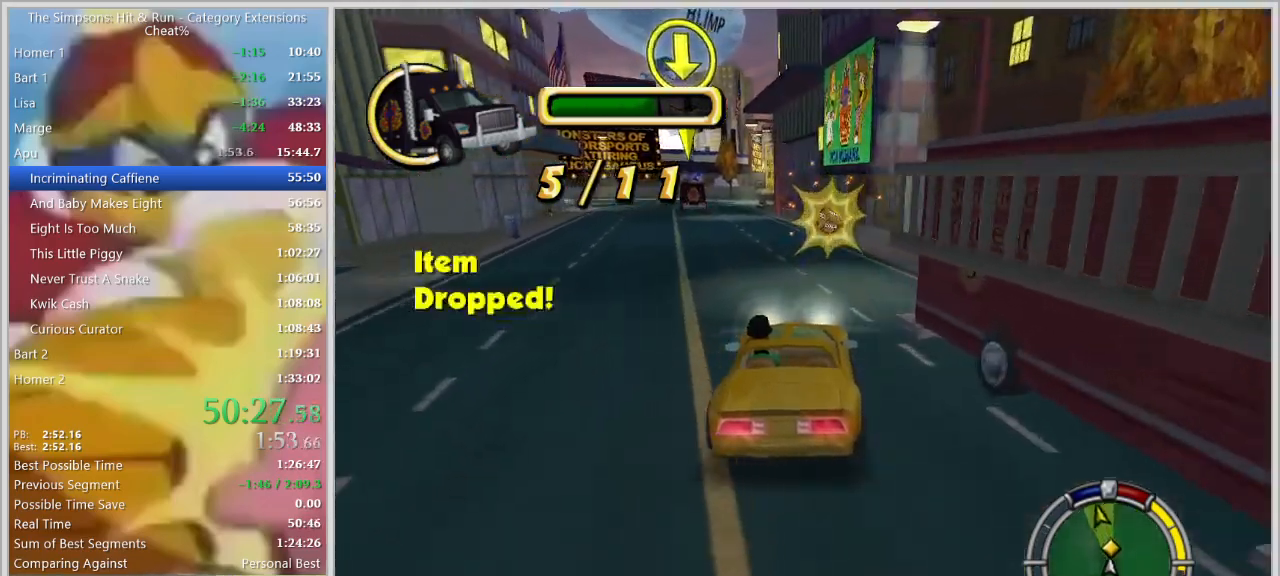
{"keys": [], "events": [[284, "a", "up"], [434, "d", "down"], [467, "d", "up"]]}
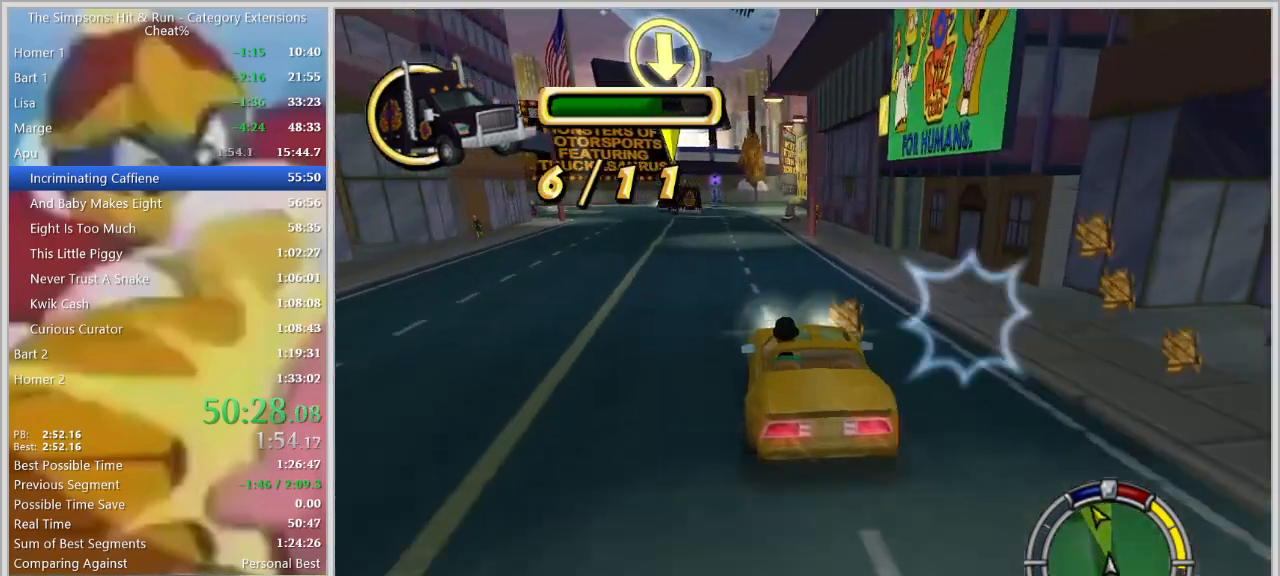
{"keys": ["a"], "events": [[117, "d", "down"], [200, "d", "up"], [350, "d", "down"], [400, "d", "up"], [450, "a", "down"]]}
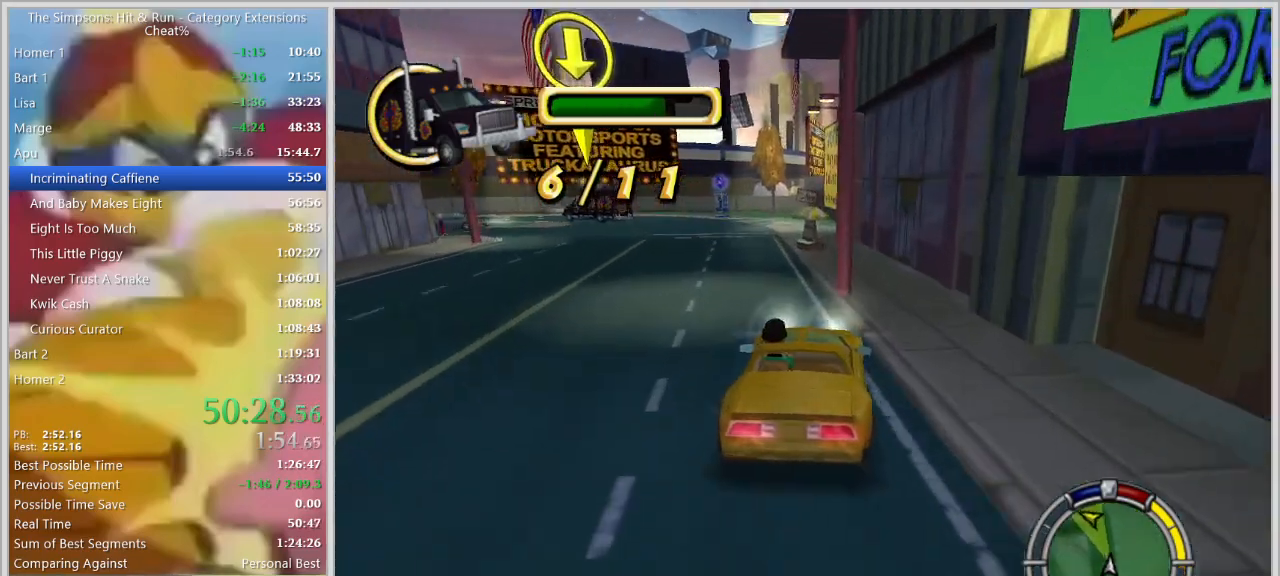
{"keys": ["a", "space"], "events": [[217, "a", "up"], [317, "a", "down"], [500, "space", "down"]]}
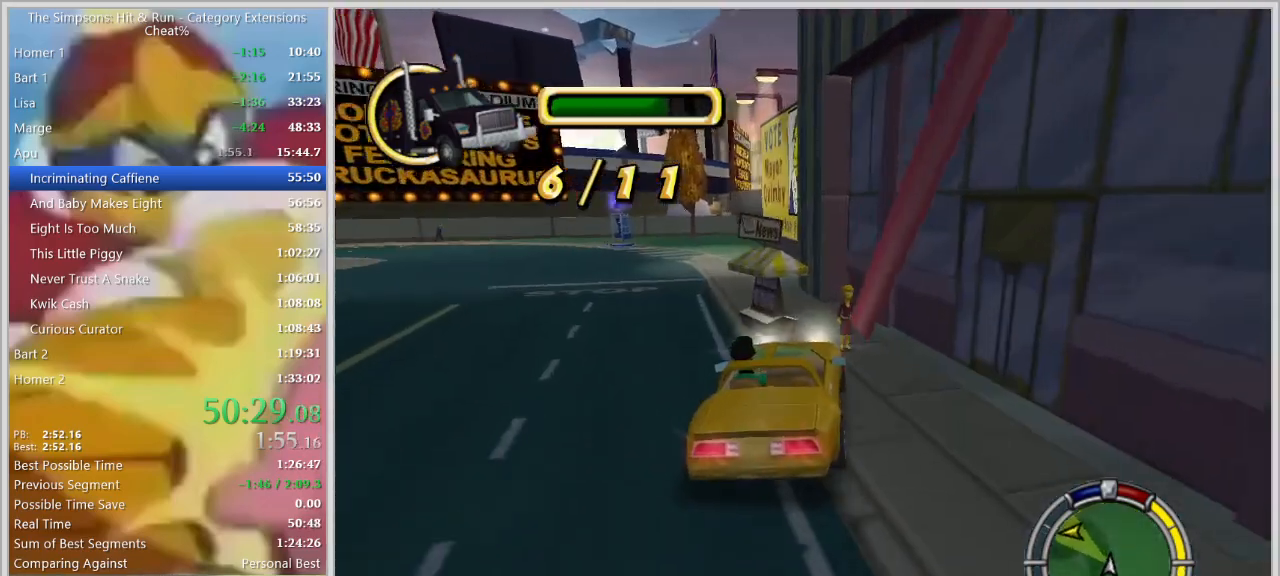
{"keys": ["a", "space"], "events": [[50, "s", "down"], [334, "s", "up"]]}
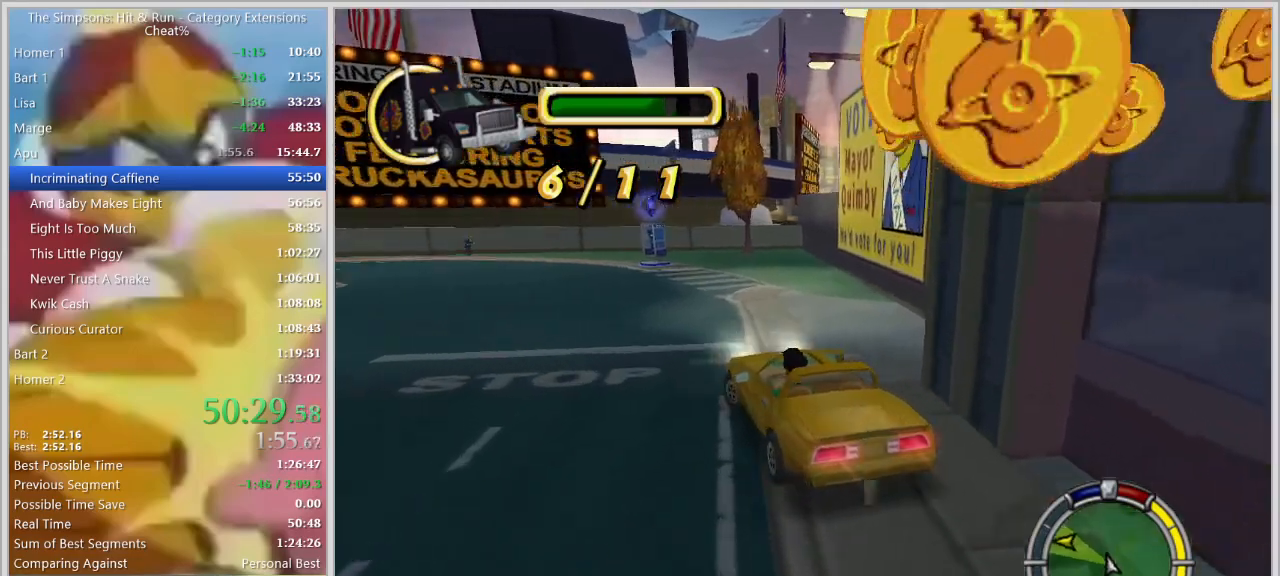
{"keys": ["w"], "events": [[117, "space", "up"], [300, "w", "down"], [350, "a", "up"]]}
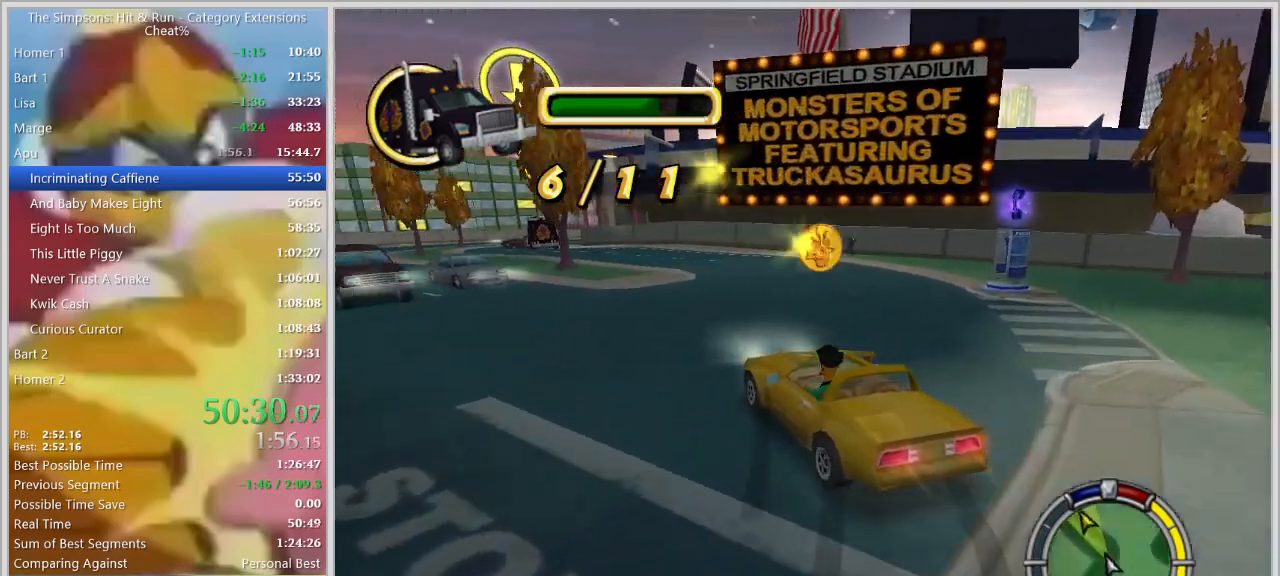
{"keys": ["d", "w"], "events": [[317, "d", "down"], [417, "w", "up"], [500, "w", "down"]]}
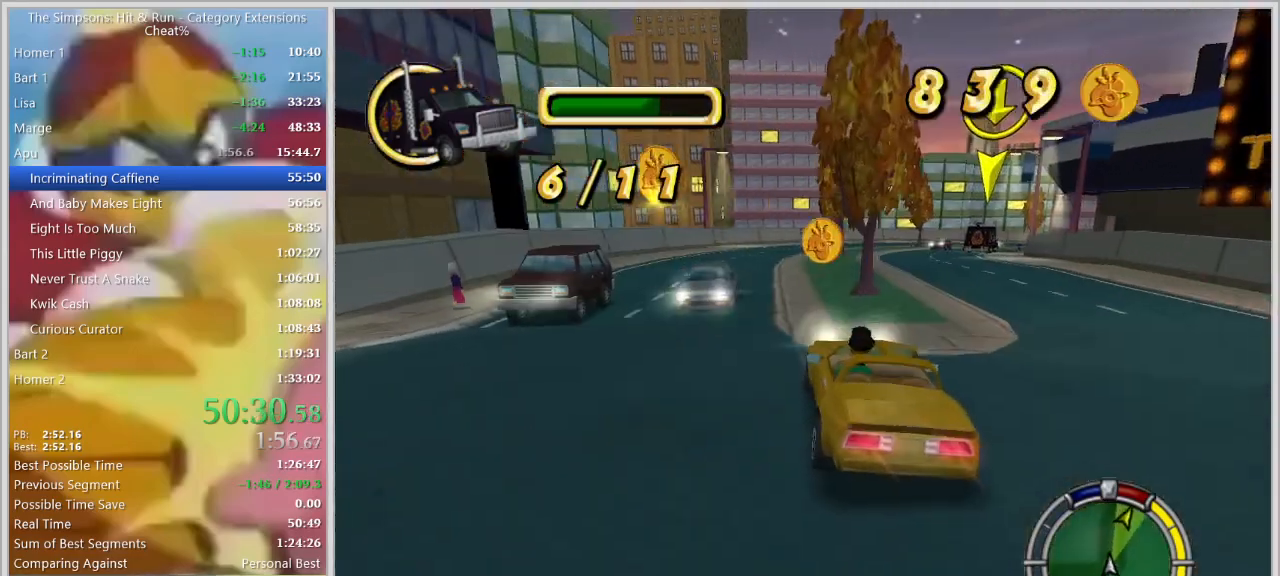
{"keys": ["d"], "events": [[150, "d", "up"], [284, "d", "down"], [467, "w", "up"]]}
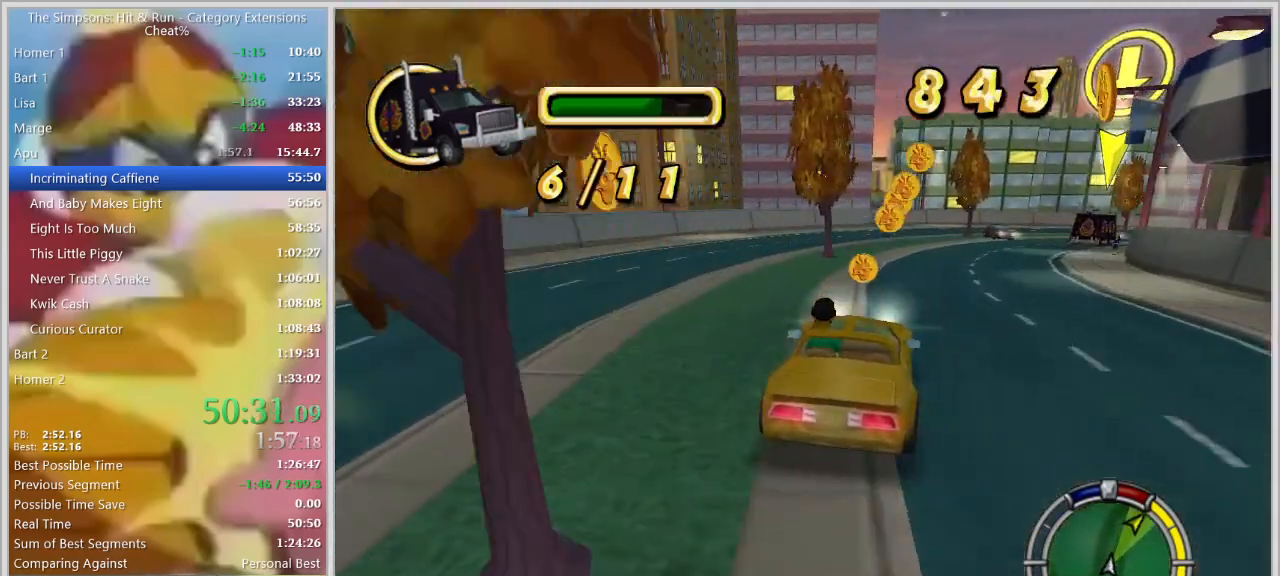
{"keys": ["space"], "events": [[117, "s", "down"], [167, "space", "down"], [217, "a", "down"], [250, "d", "up"], [250, "s", "up"], [350, "a", "up"]]}
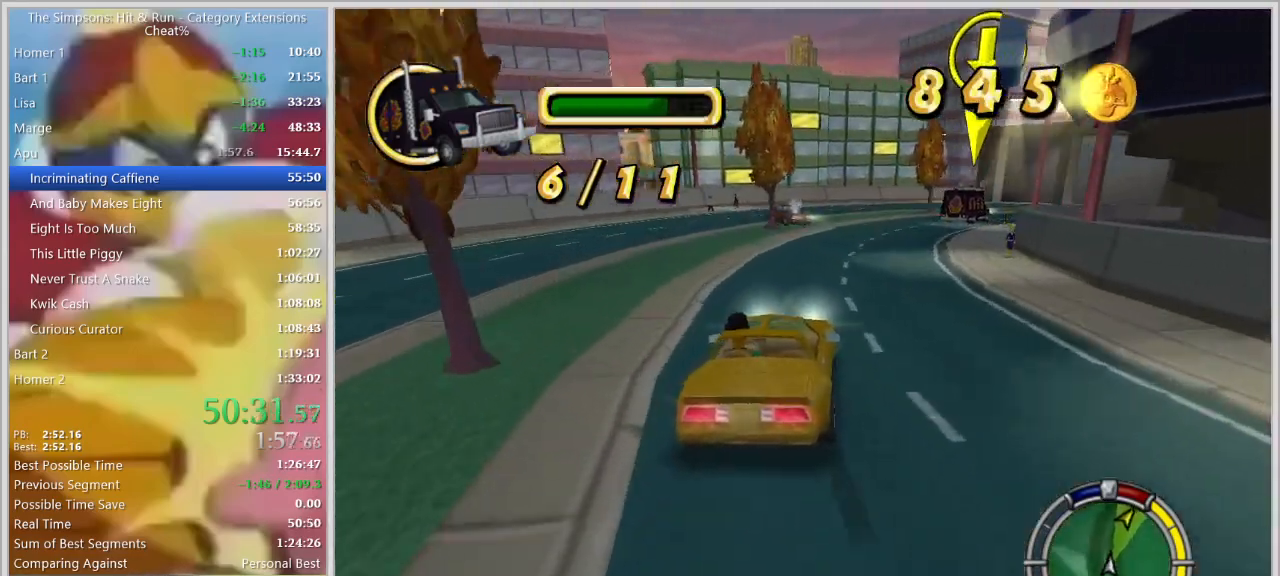
{"keys": ["d"], "events": [[84, "d", "down"], [317, "w", "down"], [367, "d", "up"], [367, "space", "up"], [500, "d", "down"], [500, "w", "up"]]}
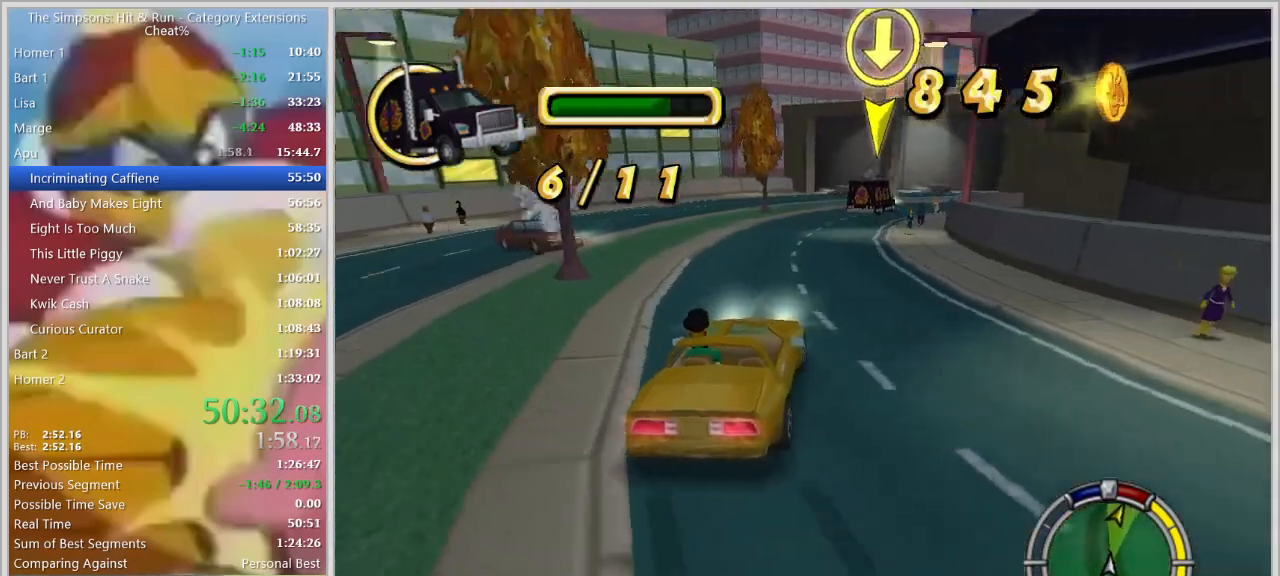
{"keys": ["d", "s"], "events": [[100, "d", "up"], [150, "s", "down"], [200, "d", "down"], [234, "s", "up"], [434, "s", "down"]]}
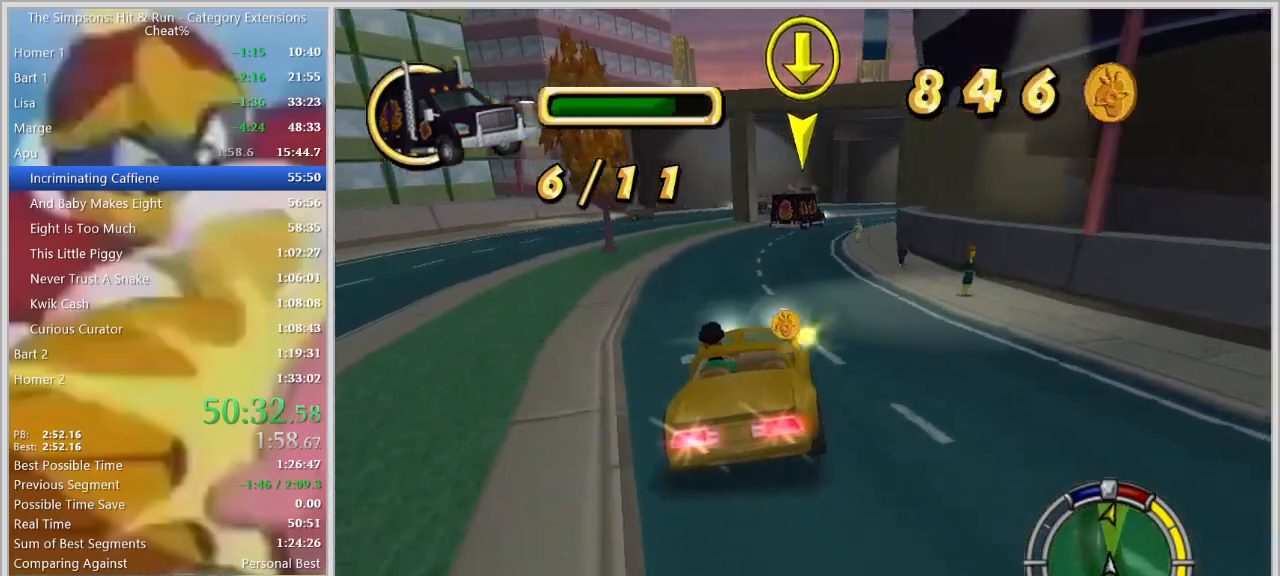
{"keys": ["s"], "events": [[17, "s", "up"], [117, "d", "up"], [167, "w", "down"], [250, "d", "down"], [300, "w", "up"], [450, "d", "up"], [450, "s", "down"]]}
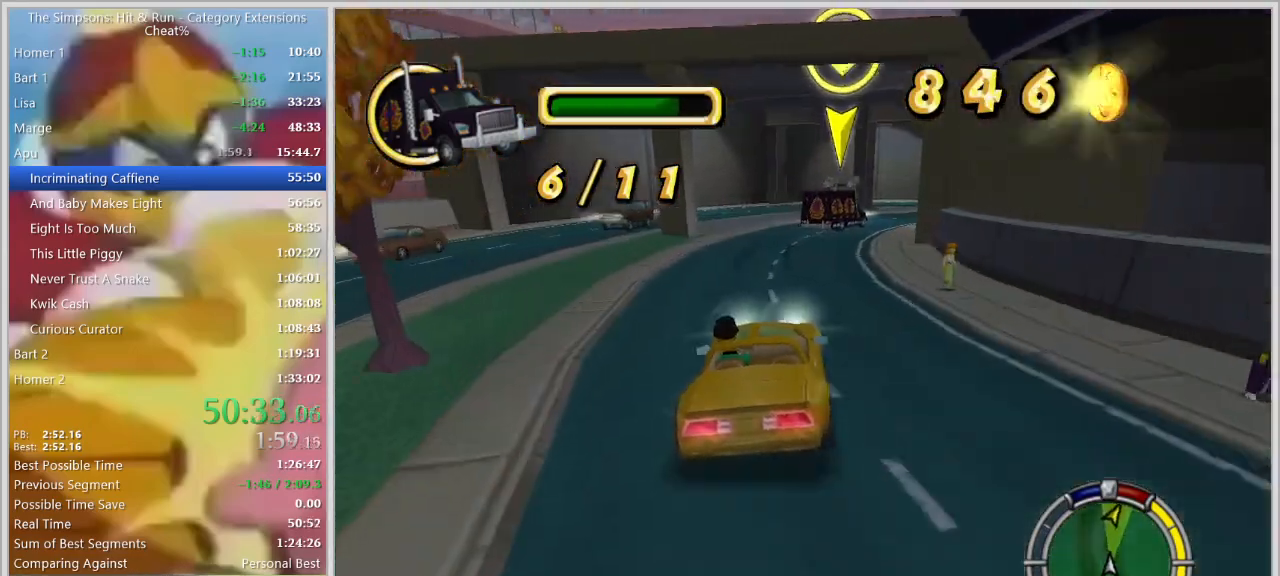
{"keys": ["d", "s", "space"], "events": [[84, "d", "down"], [84, "s", "up"], [184, "s", "down"], [500, "space", "down"]]}
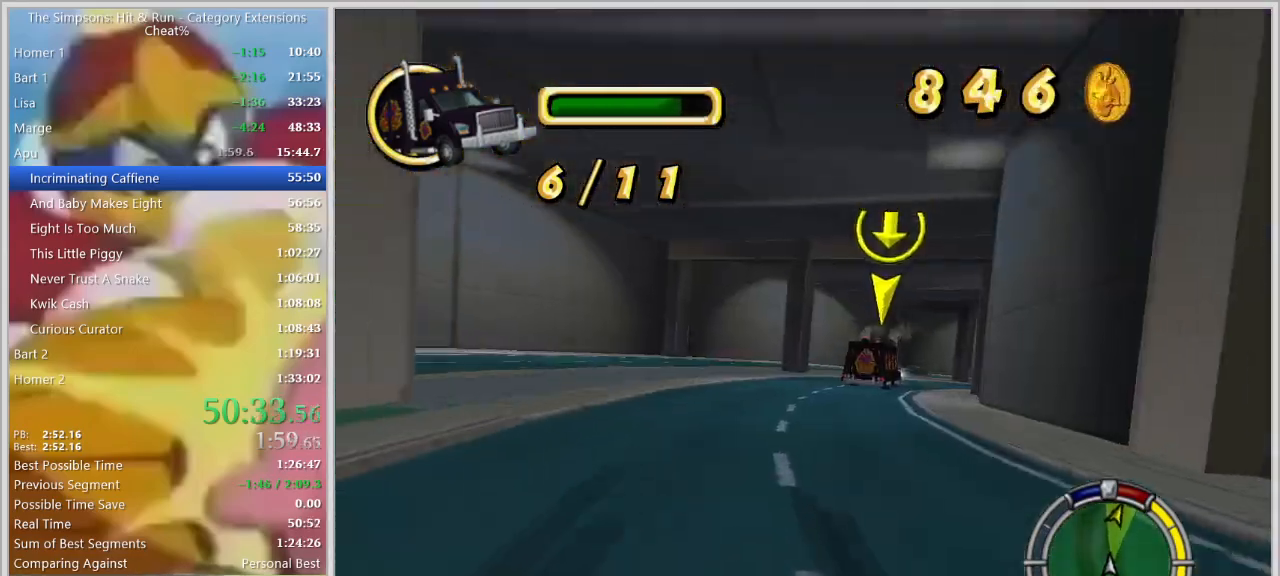
{"keys": ["a", "w"], "events": [[100, "s", "up"], [200, "d", "up"], [200, "space", "up"], [234, "a", "down"], [234, "s", "down"], [334, "s", "up"], [467, "w", "down"]]}
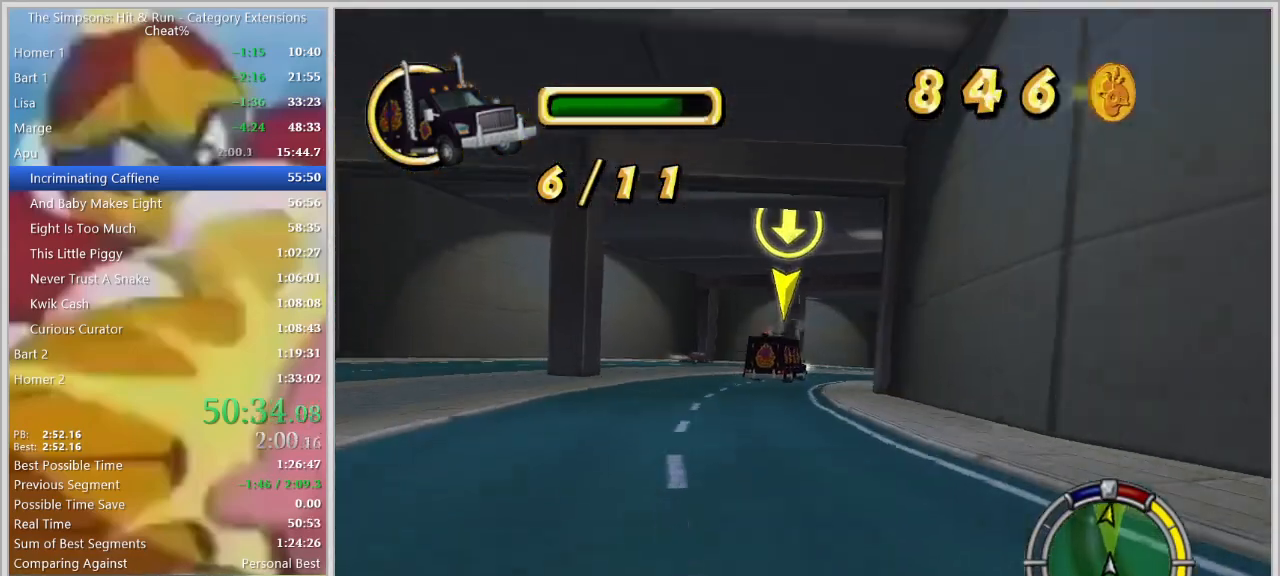
{"keys": ["d"], "events": [[17, "a", "up"], [17, "d", "down"], [117, "w", "up"], [217, "w", "down"], [300, "a", "down"], [300, "d", "up"], [400, "a", "up"], [400, "d", "down"], [400, "w", "up"]]}
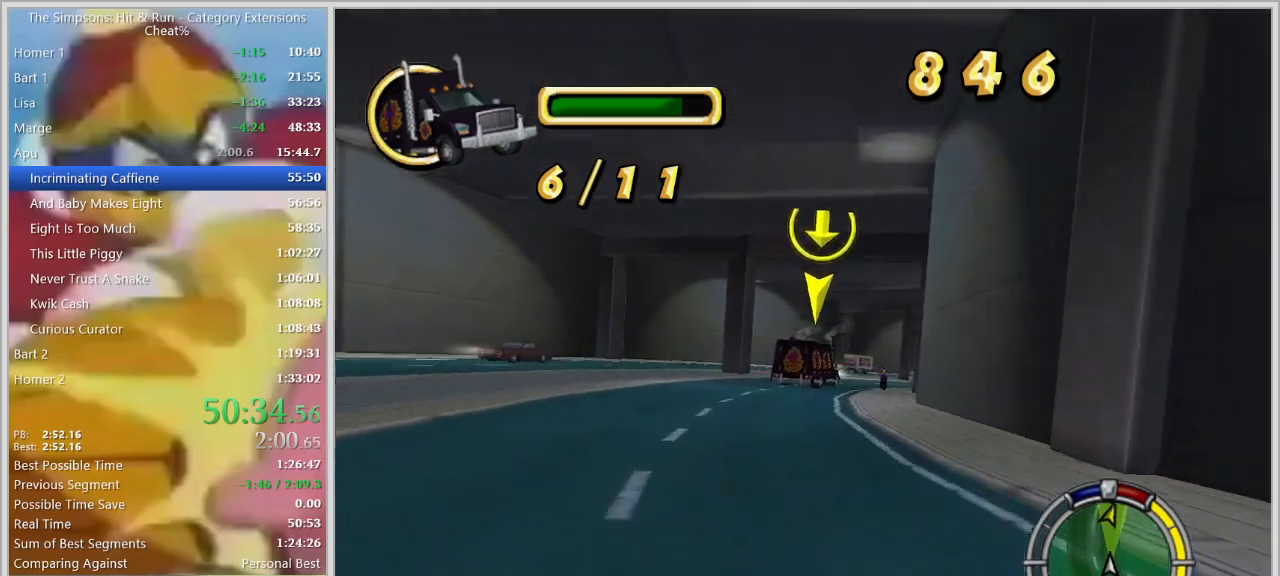
{"keys": ["d"], "events": [[34, "a", "down"], [34, "d", "up"], [34, "s", "down"], [134, "a", "up"], [134, "d", "down"], [184, "s", "up"], [267, "s", "down"], [367, "s", "up"]]}
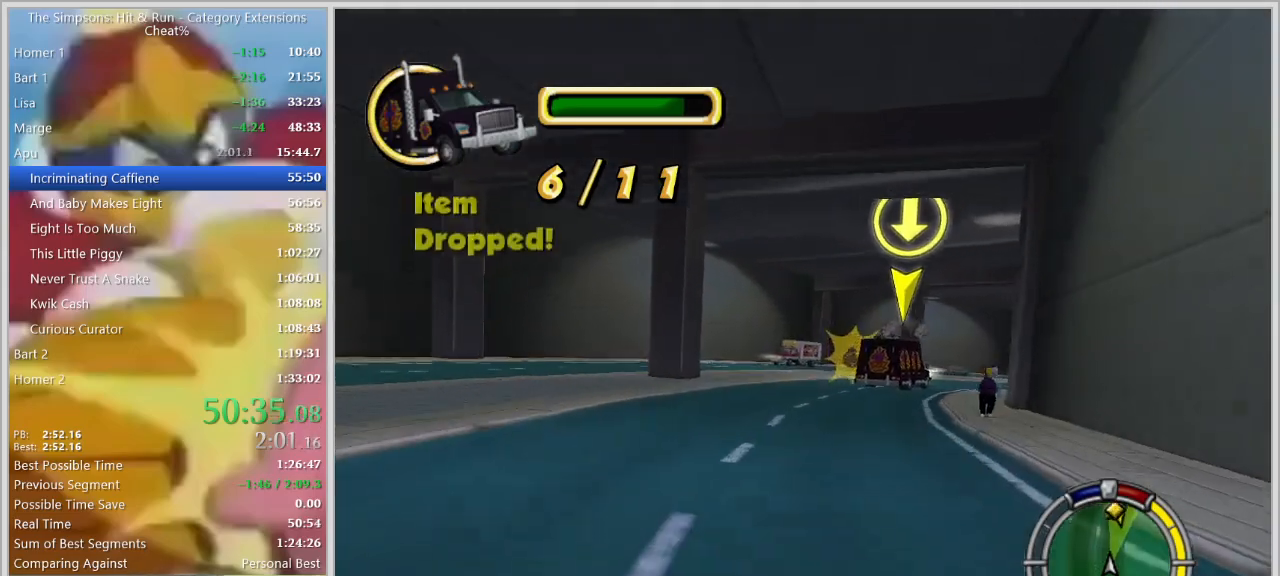
{"keys": ["d"], "events": [[50, "space", "down"], [50, "w", "down"], [100, "d", "up"], [200, "d", "down"], [200, "space", "up"], [234, "w", "up"], [334, "a", "down"], [334, "d", "up"], [334, "s", "down"], [384, "a", "up"], [434, "d", "down"], [467, "s", "up"]]}
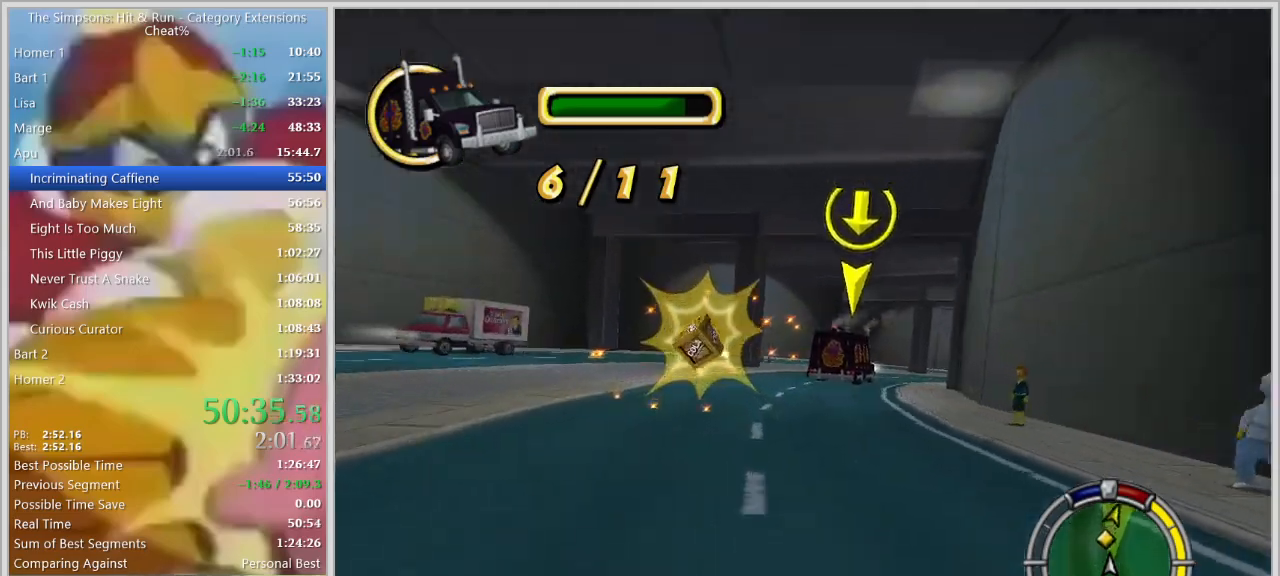
{"keys": ["d"], "events": [[67, "d", "up"], [200, "d", "down"], [250, "d", "up"], [250, "w", "down"], [400, "d", "down"], [450, "w", "up"]]}
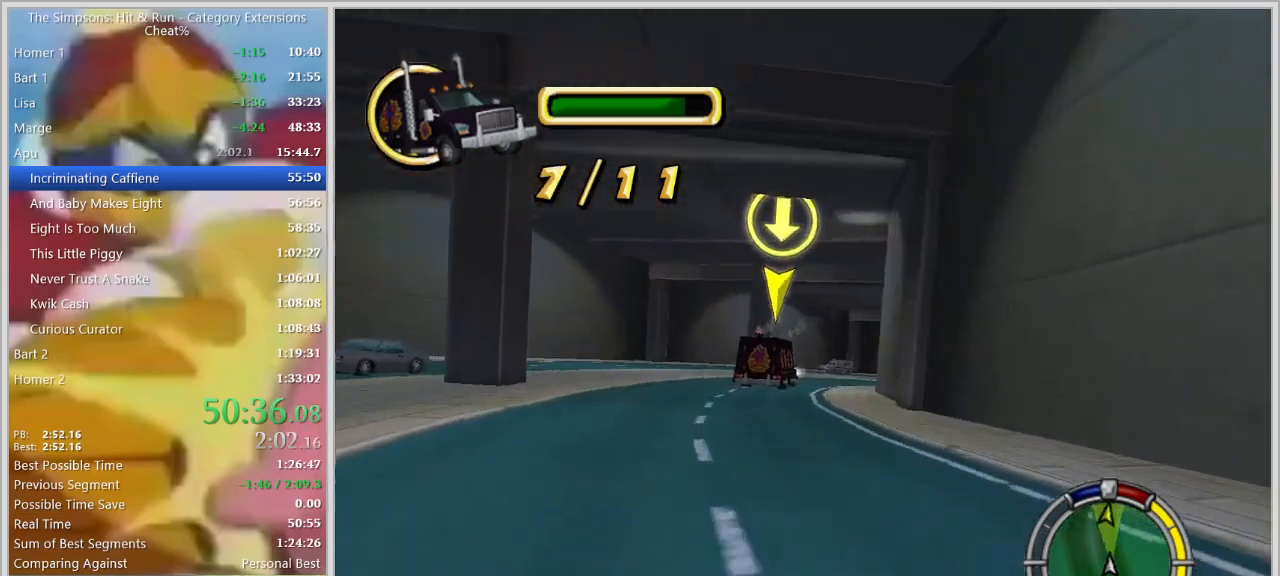
{"keys": ["a", "w"], "events": [[34, "s", "down"], [134, "d", "up"], [184, "d", "down"], [184, "s", "up"], [217, "d", "up"], [267, "w", "down"], [450, "a", "down"]]}
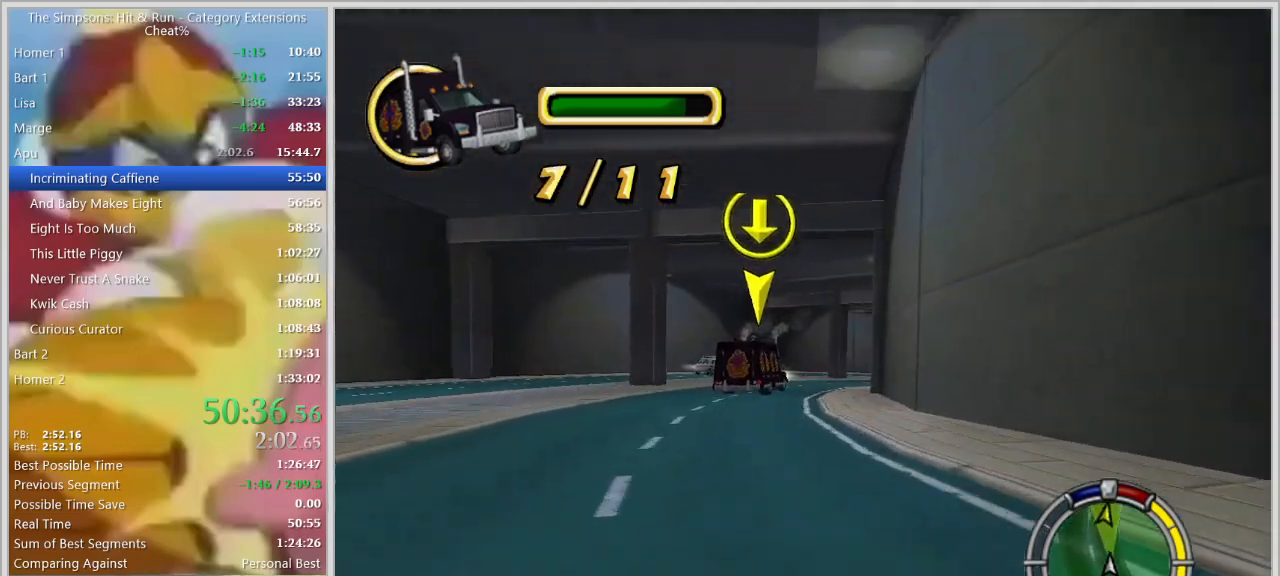
{"keys": ["d"], "events": [[50, "d", "down"], [100, "a", "up"], [100, "w", "up"], [234, "s", "down"], [367, "d", "up"], [434, "d", "down"], [467, "s", "up"]]}
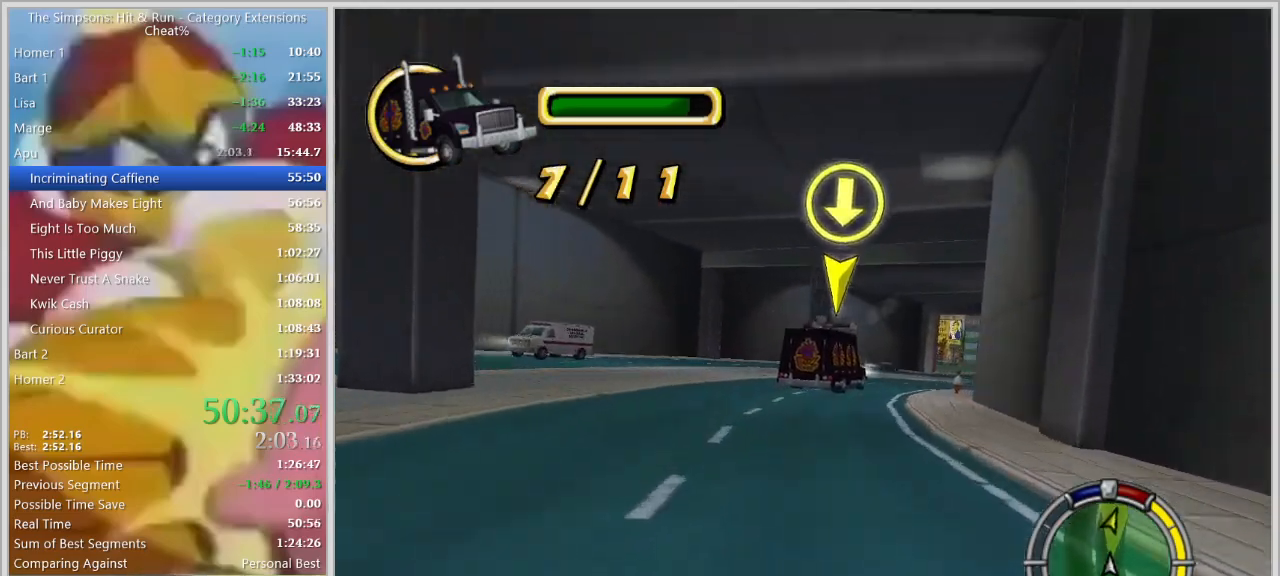
{"keys": ["s"], "events": [[67, "w", "down"], [217, "w", "up"], [300, "s", "down"], [300, "space", "down"], [450, "space", "up"], [484, "d", "up"]]}
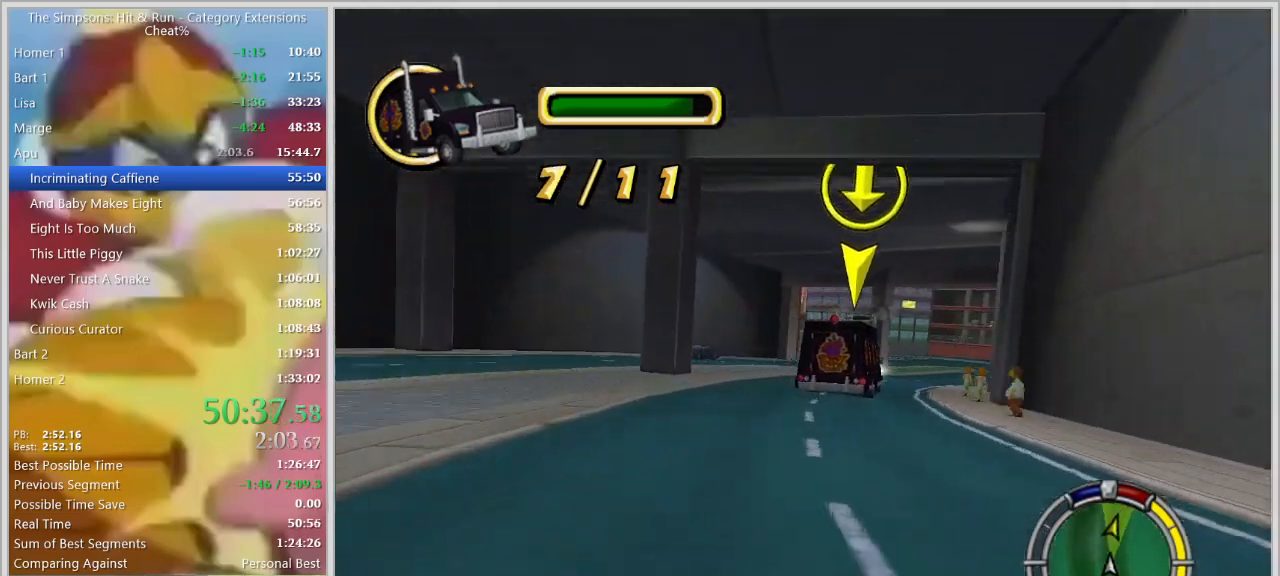
{"keys": ["a"], "events": [[84, "s", "up"], [184, "a", "down"], [217, "w", "down"], [317, "a", "up"], [317, "d", "down"], [317, "w", "up"], [417, "a", "down"], [417, "d", "up"]]}